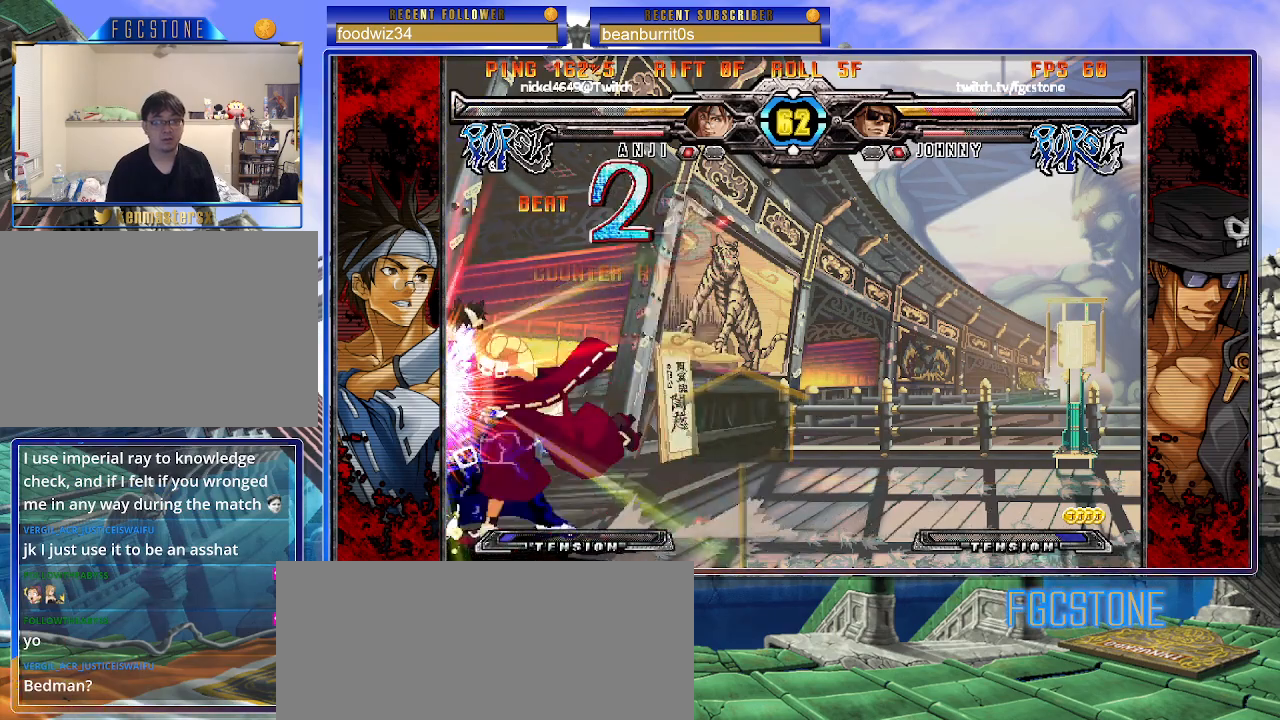
Gameplay with a controller (arcade stick); each line is a JSON object with the inputs held at the frame after it. "events" lists button and stick changes between this image and that frame as [ms after this image, input, new state], when the widget could be followed in between. Not read: L3 R3.
{"buttons": [], "left_stick": "down-left", "events": []}
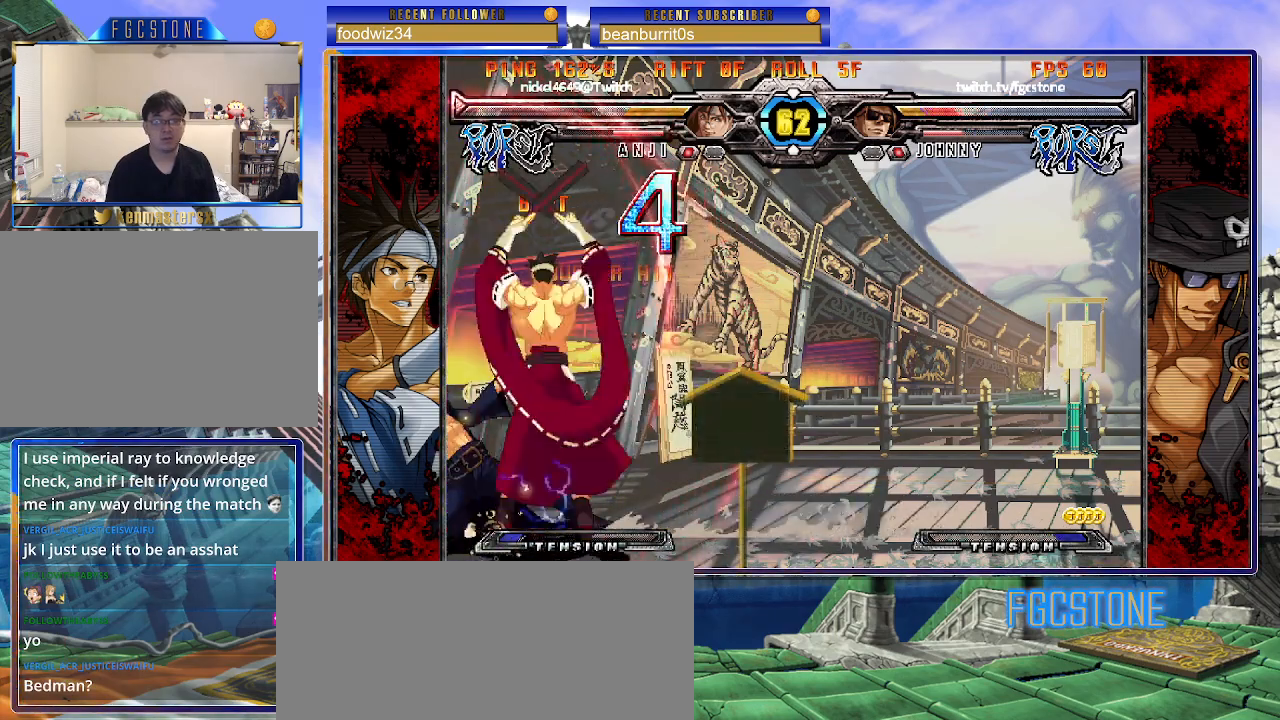
{"buttons": [], "left_stick": "down-left", "events": [[33, "left_stick", "left"], [217, "left_stick", "down-left"]]}
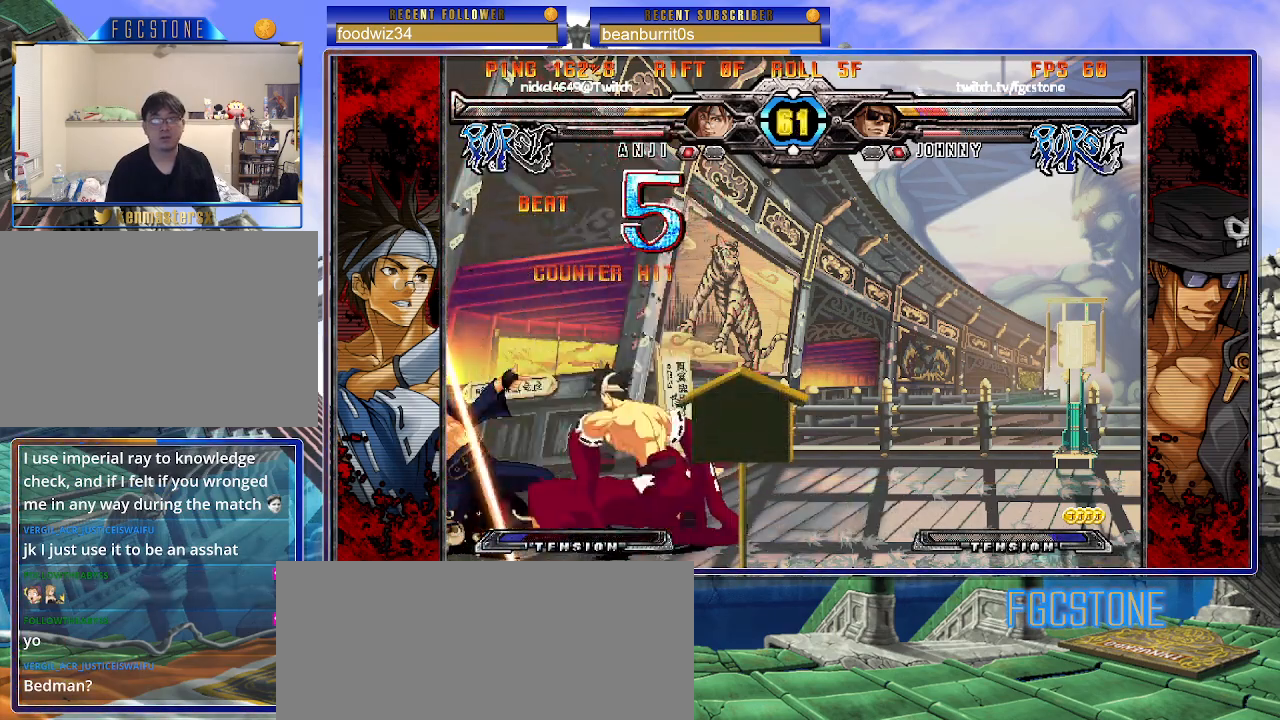
{"buttons": [], "left_stick": "down-left", "events": []}
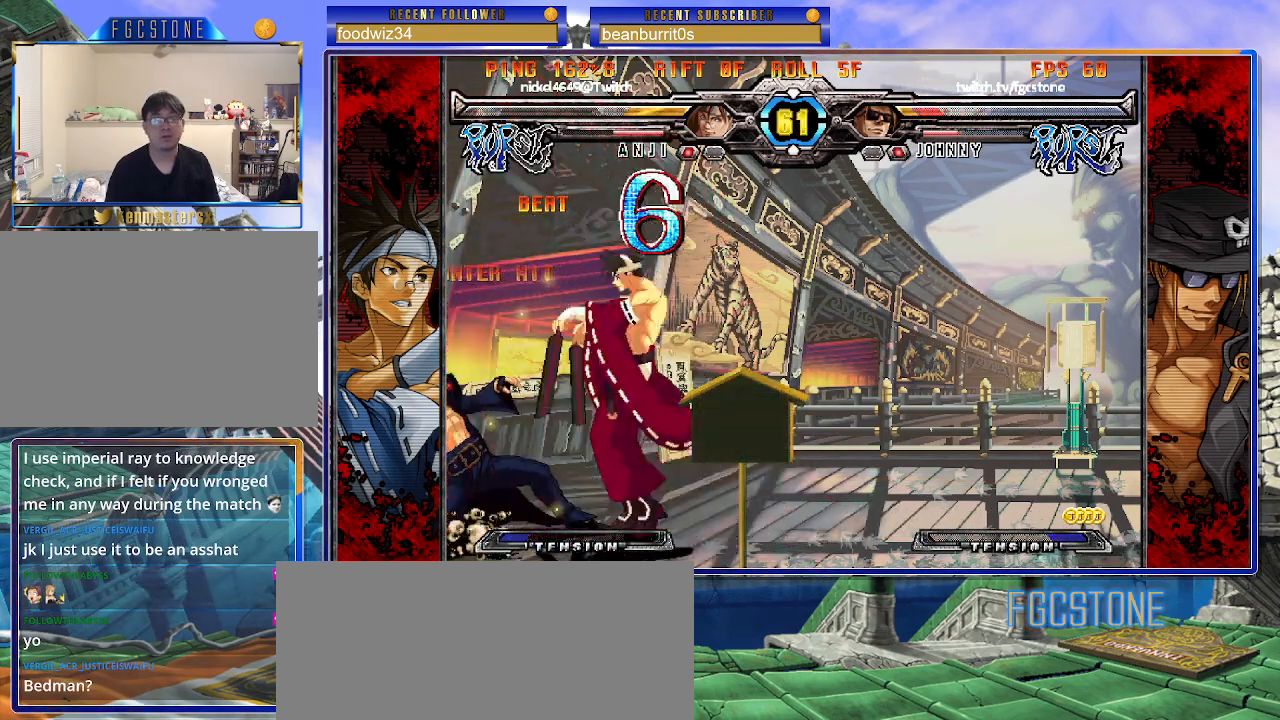
{"buttons": [], "left_stick": "down-left", "events": []}
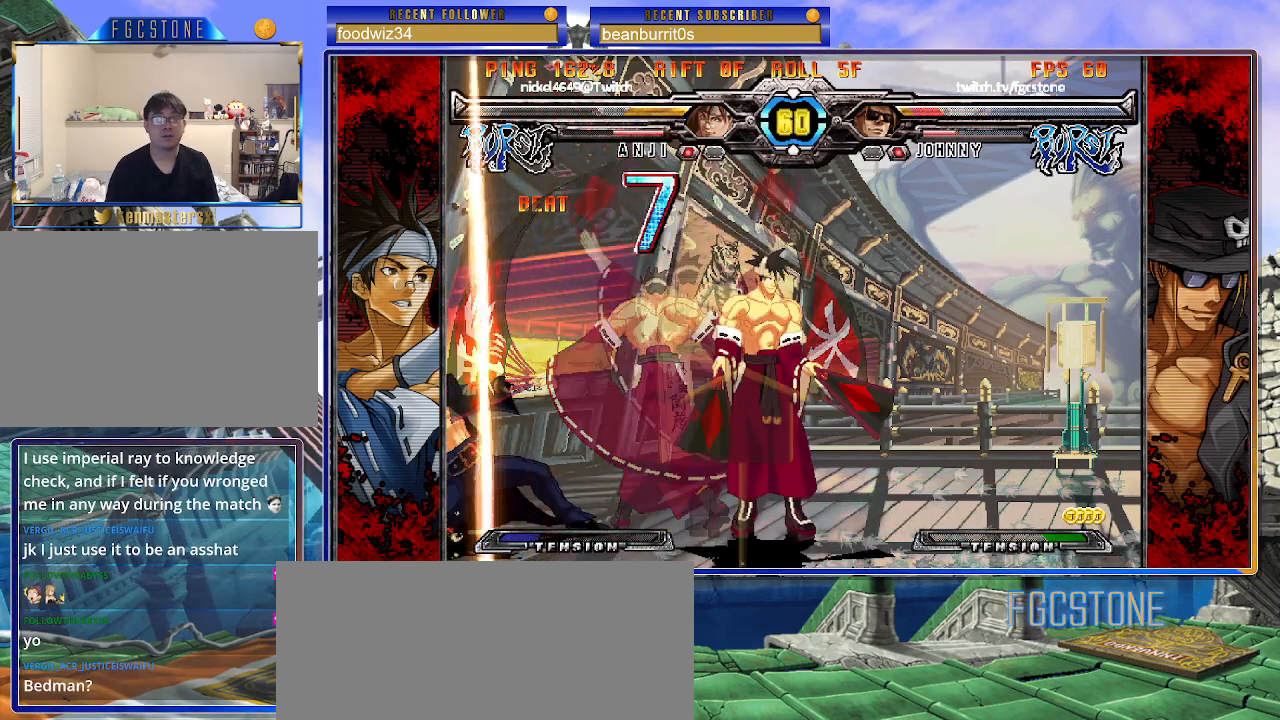
{"buttons": [], "left_stick": "down-left", "events": []}
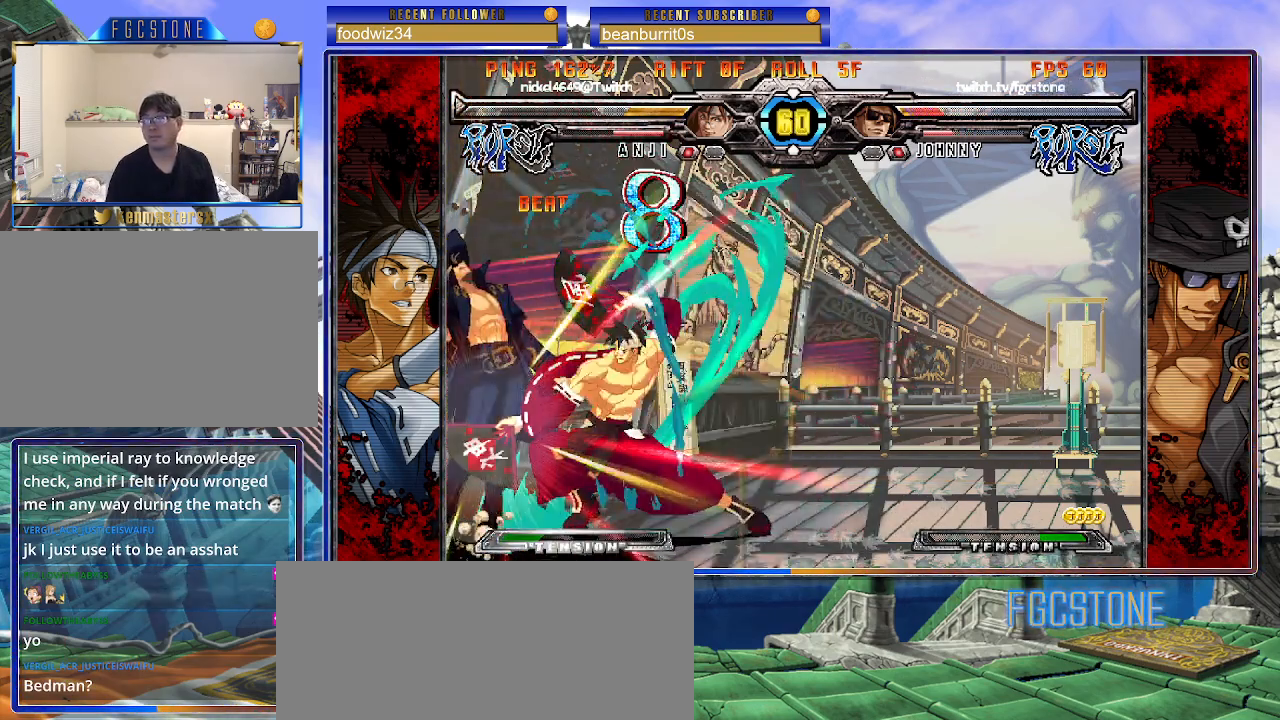
{"buttons": ["K", "S"], "left_stick": "right", "events": [[183, "left_stick", "center"], [233, "left_stick", "right"], [283, "K", "down"], [333, "S", "down"], [383, "K", "up"], [450, "K", "down"], [450, "S", "up"], [500, "S", "down"]]}
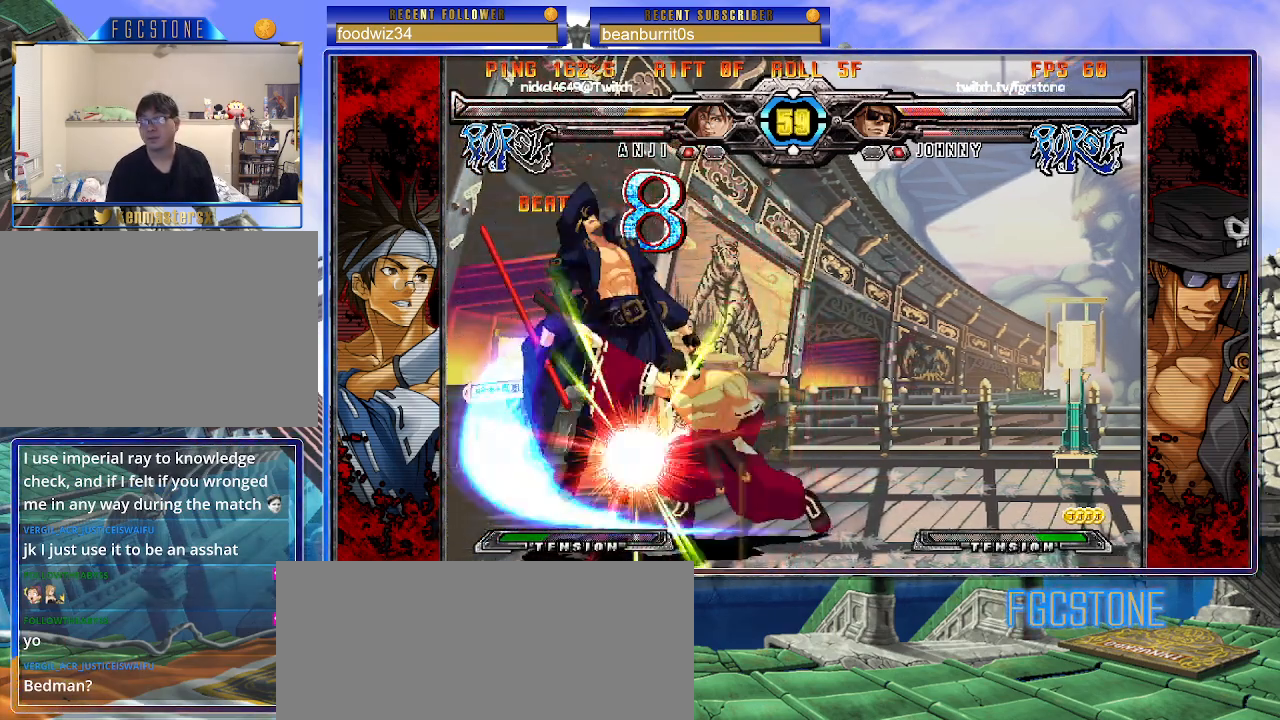
{"buttons": ["K", "S"], "left_stick": "right", "events": [[50, "K", "up"], [100, "K", "down"], [117, "S", "up"], [167, "S", "down"], [200, "K", "up"], [250, "K", "down"], [283, "S", "up"], [333, "S", "down"], [350, "K", "up"], [417, "K", "down"], [433, "S", "up"], [500, "S", "down"]]}
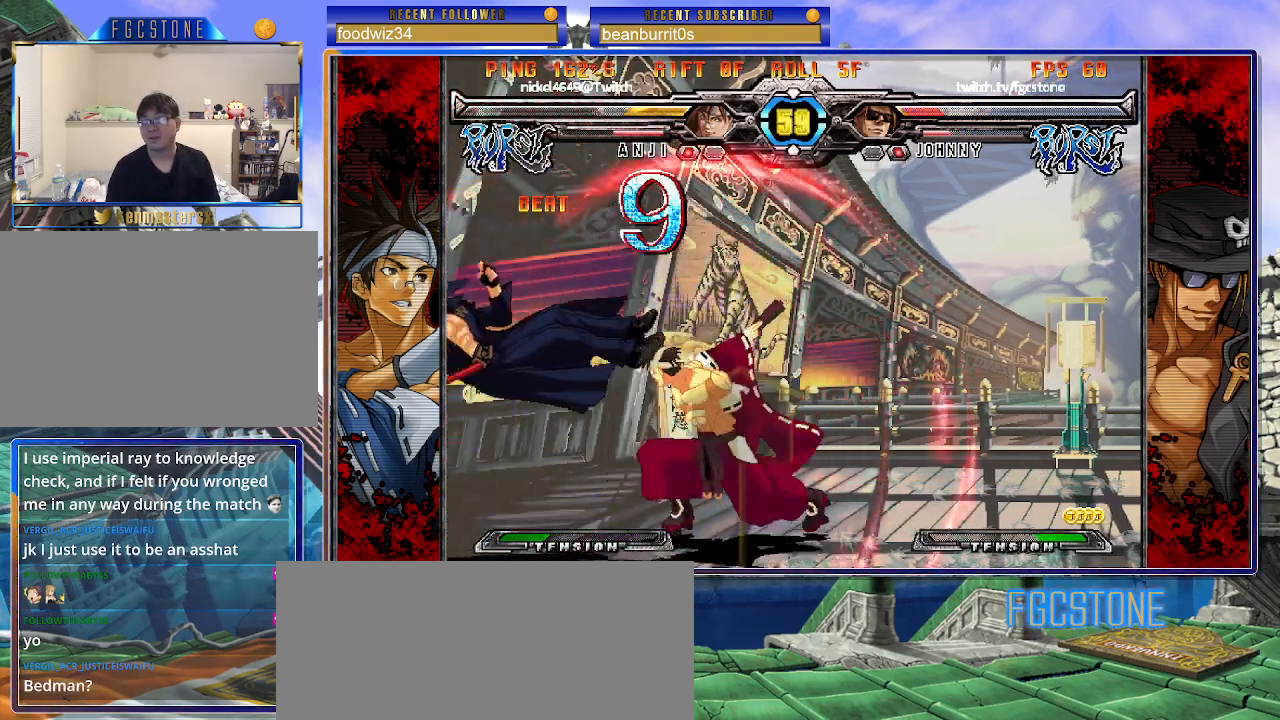
{"buttons": [], "left_stick": "right", "events": [[33, "K", "up"], [83, "K", "down"], [117, "S", "up"], [150, "S", "down"], [217, "S", "up"], [300, "S", "down"], [317, "K", "up"], [400, "K", "down"], [450, "K", "up"], [450, "S", "up"]]}
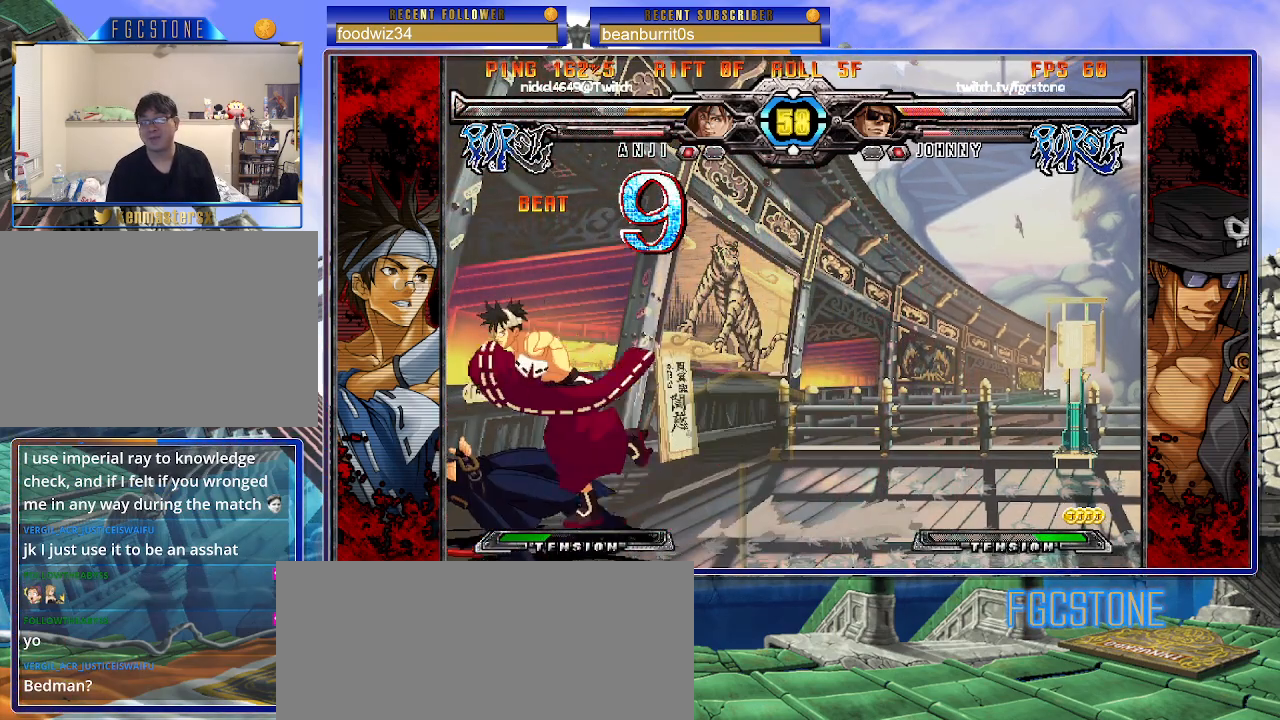
{"buttons": [], "left_stick": "left", "events": [[267, "left_stick", "center"], [367, "left_stick", "left"]]}
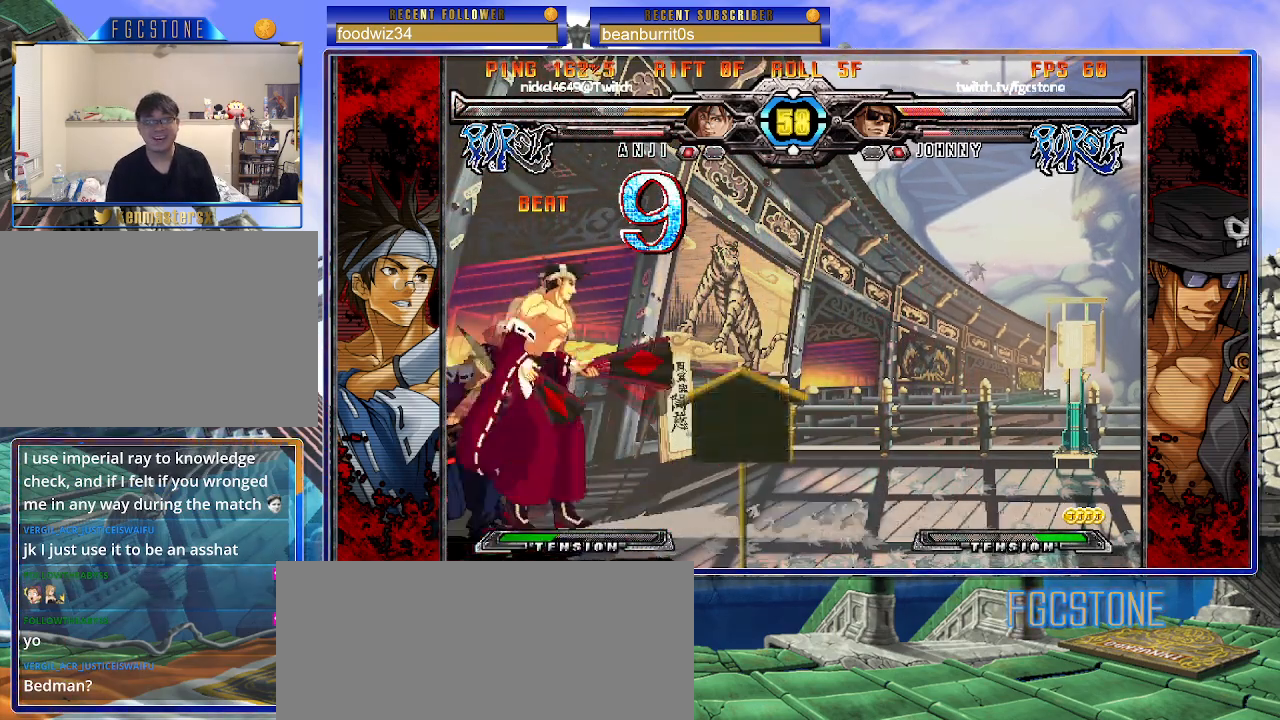
{"buttons": [], "left_stick": "left", "events": []}
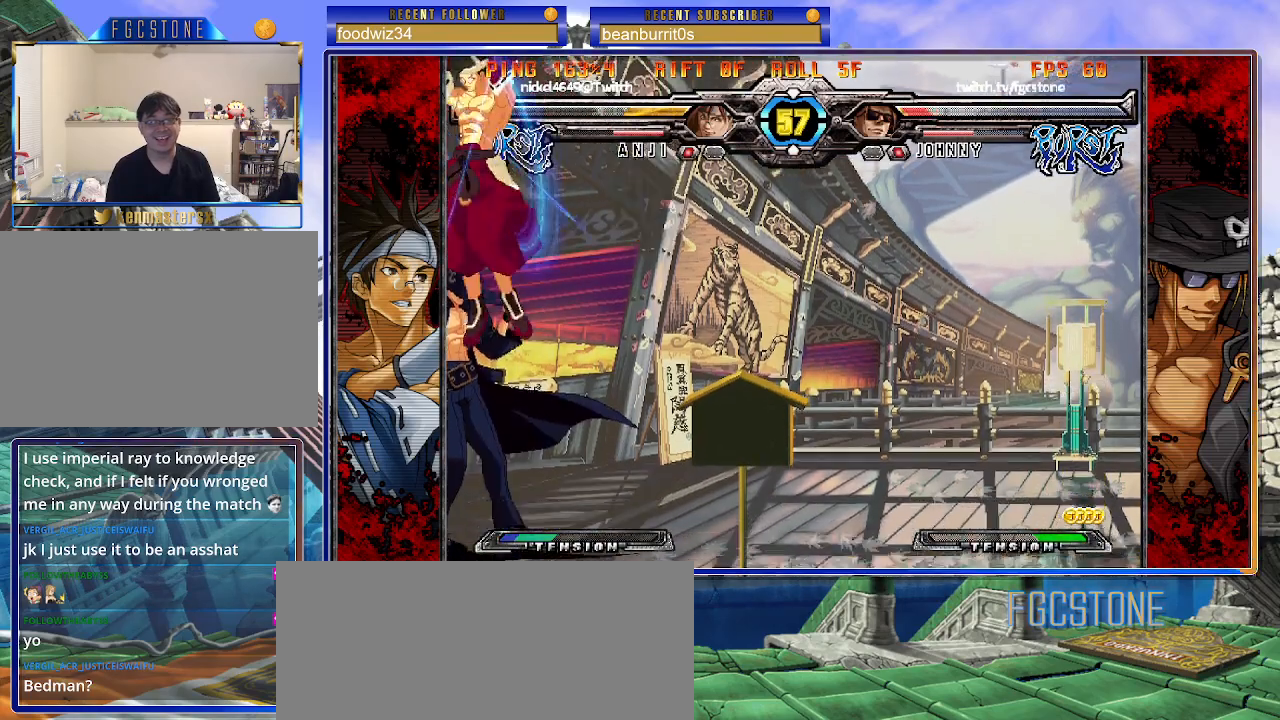
{"buttons": [], "left_stick": "left", "events": [[300, "HS", "down"], [417, "HS", "up"]]}
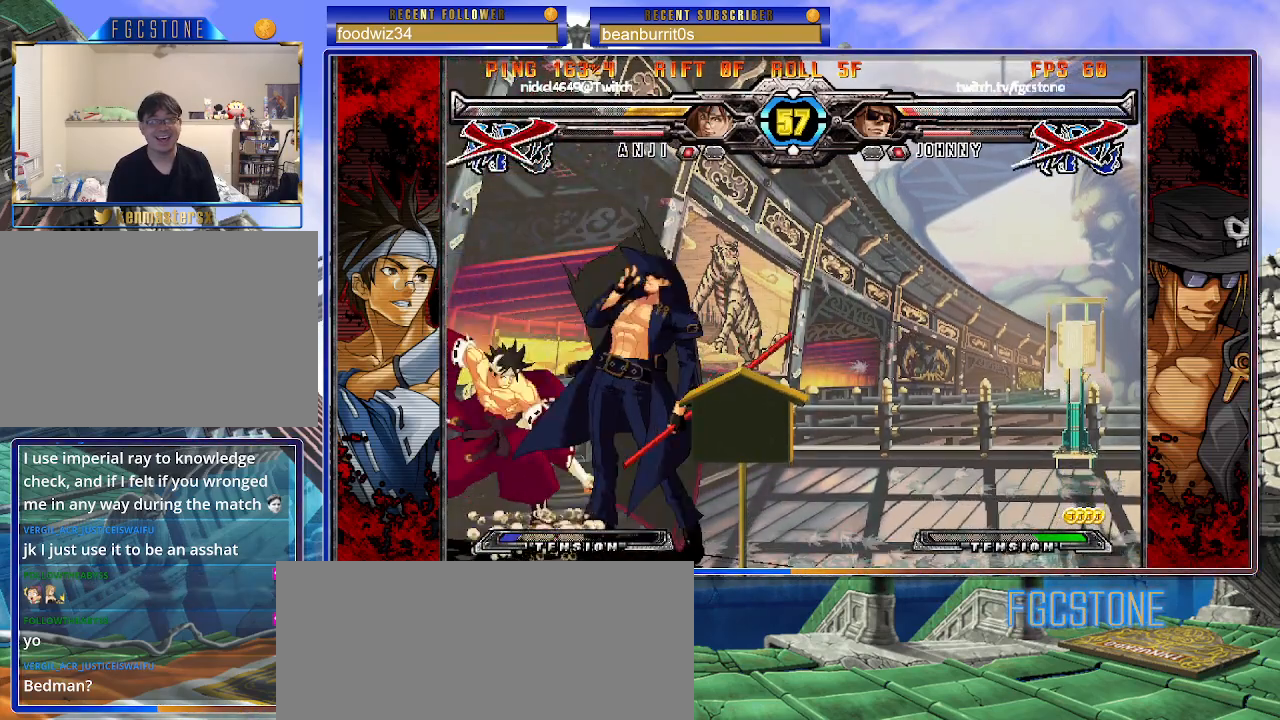
{"buttons": [], "left_stick": "center", "events": [[400, "left_stick", "center"]]}
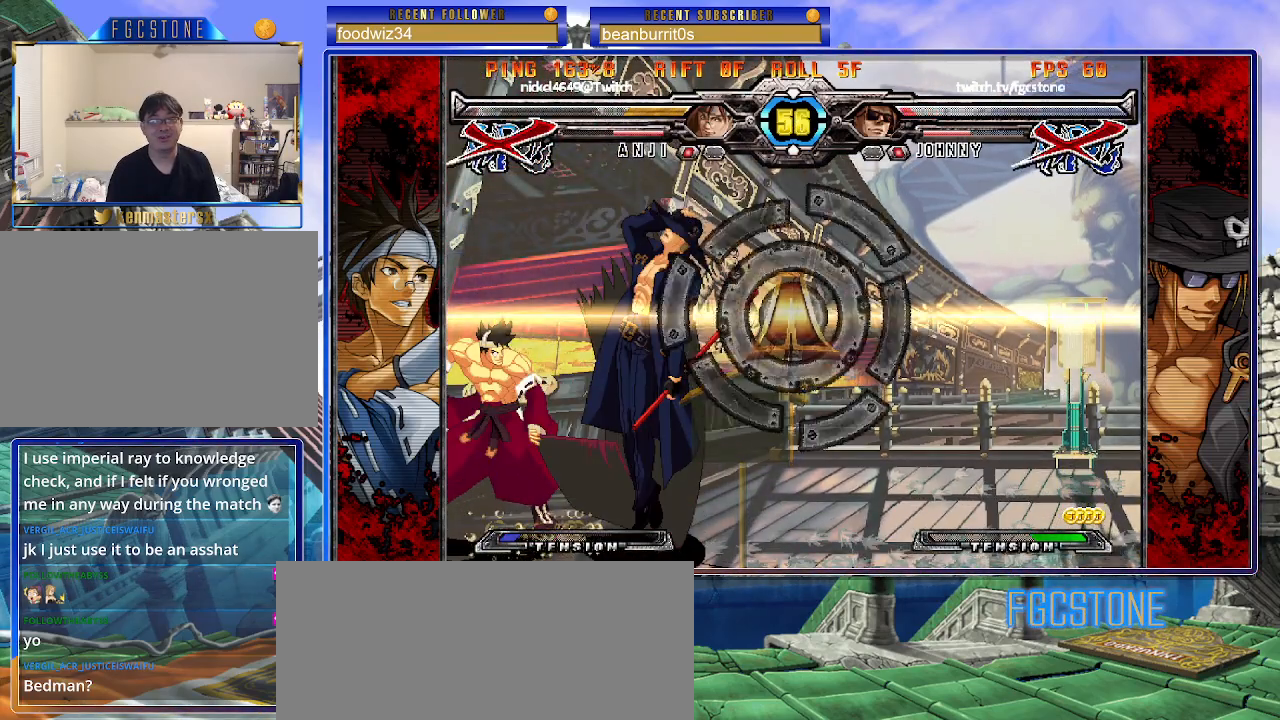
{"buttons": [], "left_stick": "center", "events": [[117, "K", "down"], [133, "HS", "down"], [133, "S", "down"], [217, "HS", "up"], [217, "K", "up"], [217, "S", "up"], [267, "K", "down"], [283, "HS", "down"], [283, "S", "down"], [367, "K", "up"], [383, "D", "down"], [383, "HS", "up"], [383, "S", "up"], [433, "D", "up"]]}
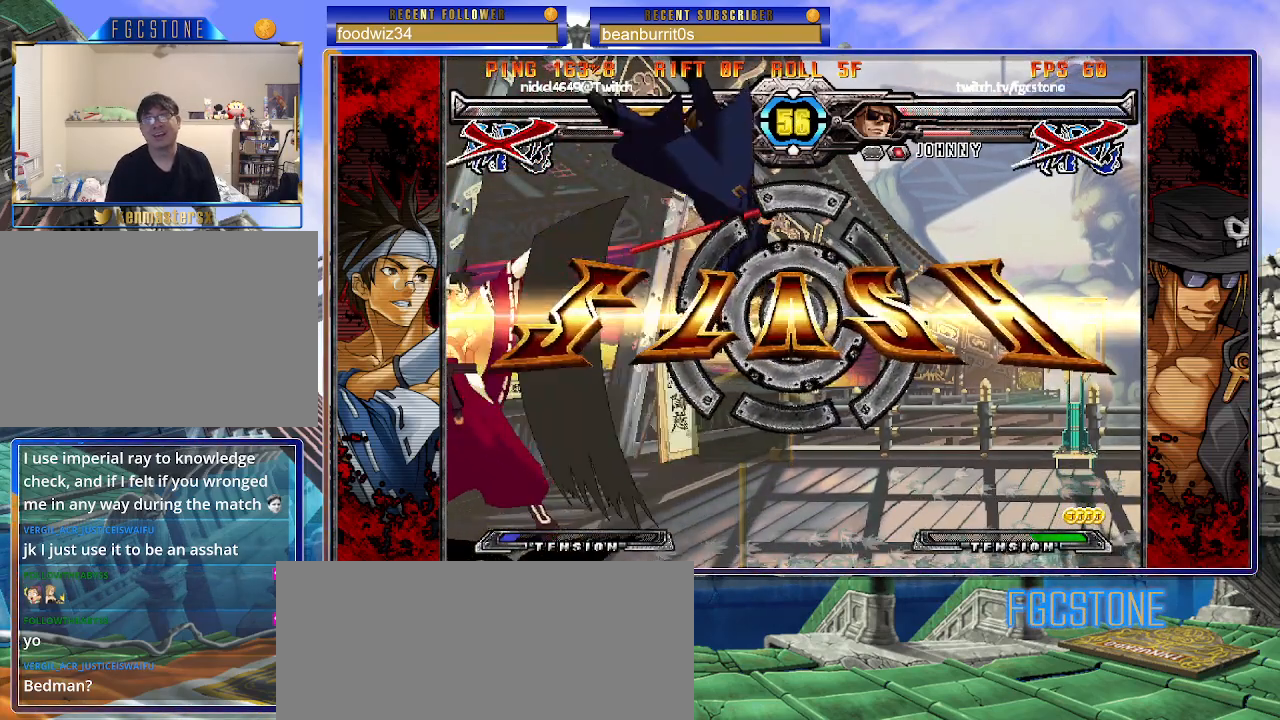
{"buttons": [], "left_stick": "center", "events": []}
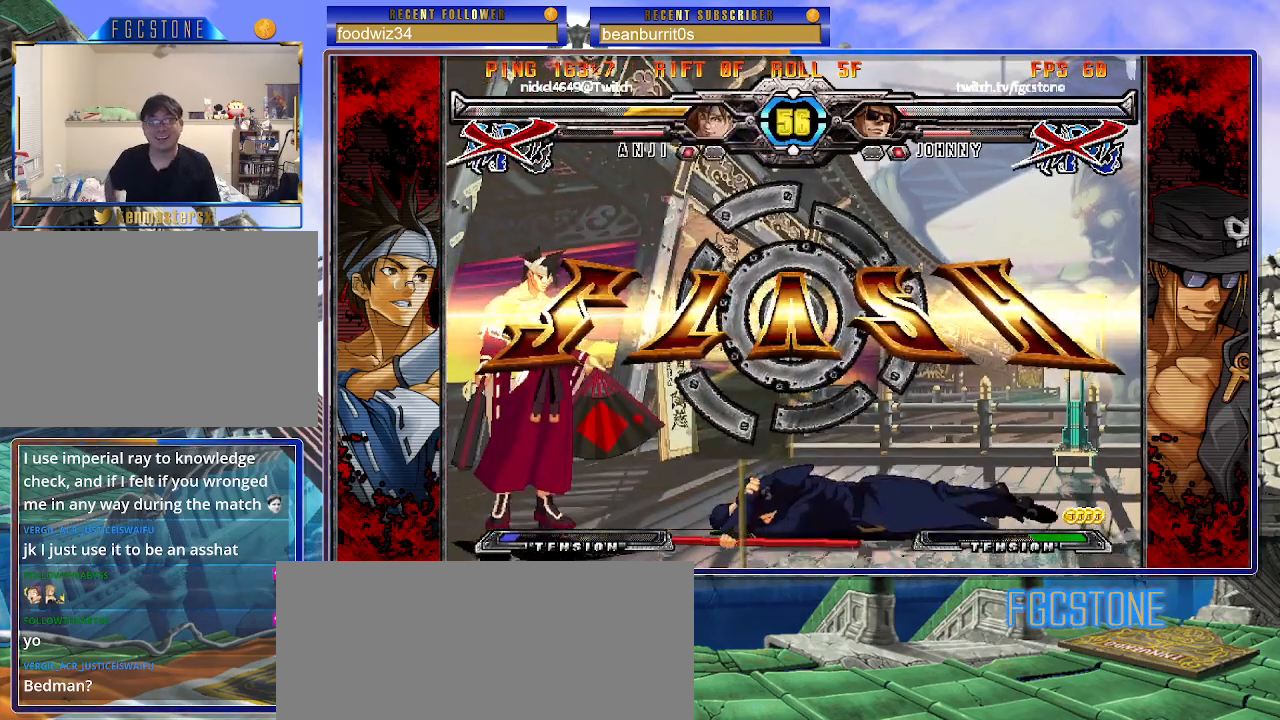
{"buttons": [], "left_stick": "center", "events": []}
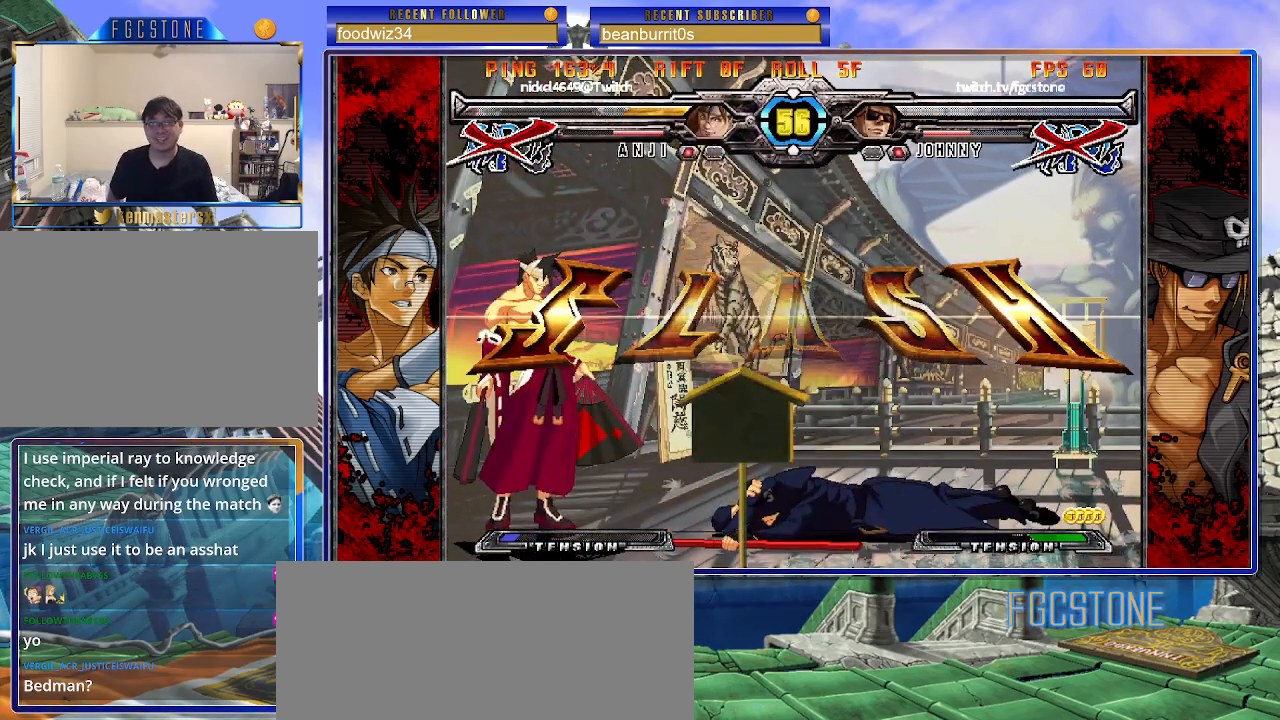
{"buttons": [], "left_stick": "left", "events": [[383, "left_stick", "left"]]}
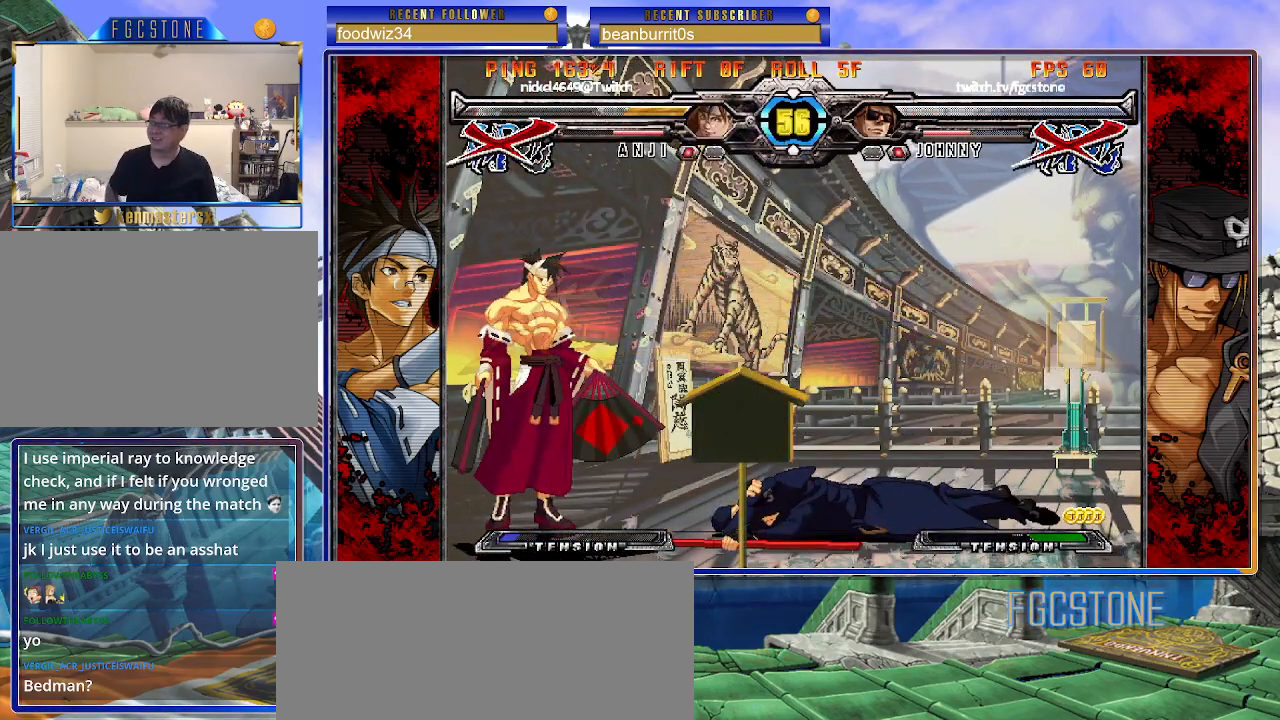
{"buttons": [], "left_stick": "center", "events": [[317, "left_stick", "center"]]}
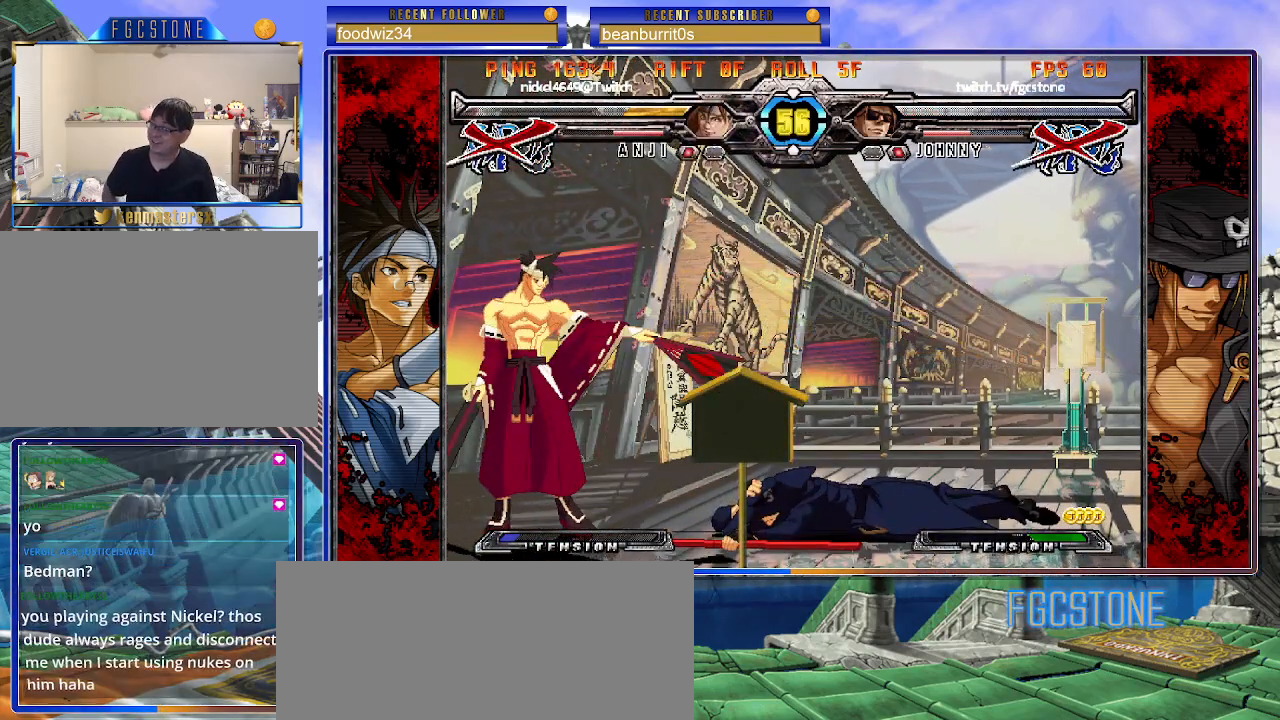
{"buttons": ["HS"], "left_stick": "left", "events": [[83, "left_stick", "left"], [467, "HS", "down"]]}
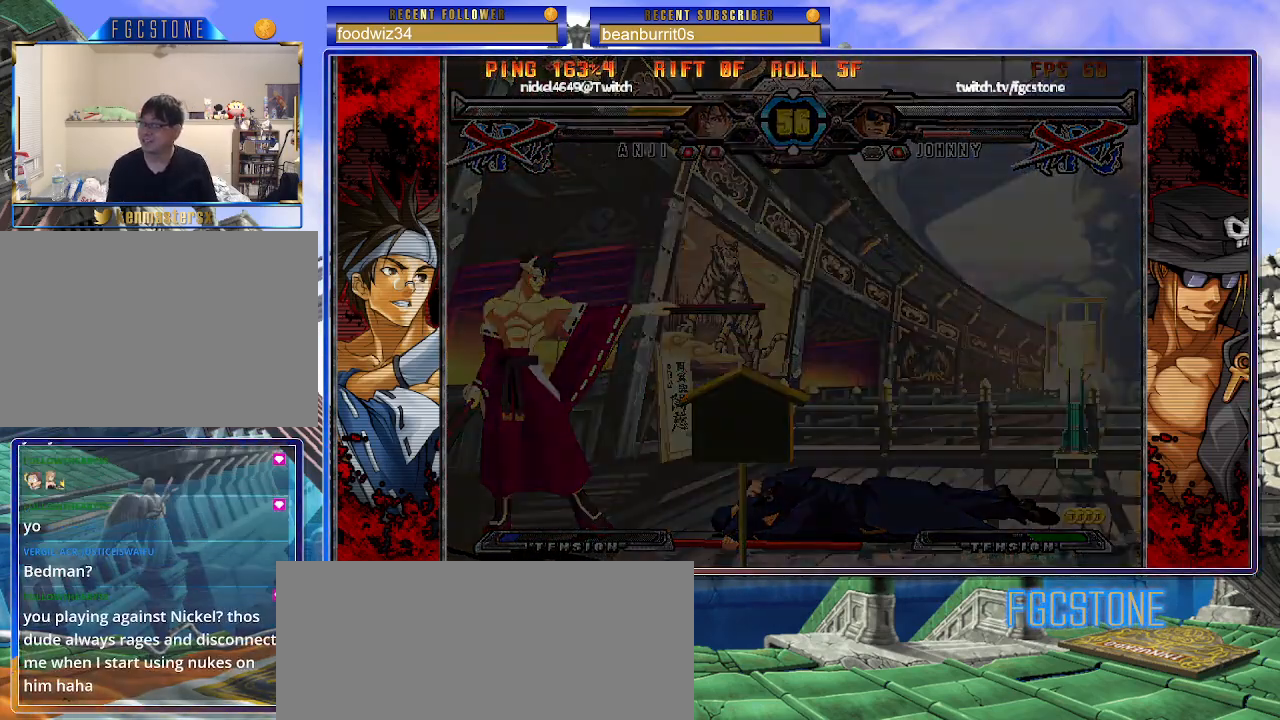
{"buttons": ["HS"], "left_stick": "left", "events": [[100, "HS", "up"], [217, "HS", "down"], [283, "HS", "up"], [383, "HS", "down"]]}
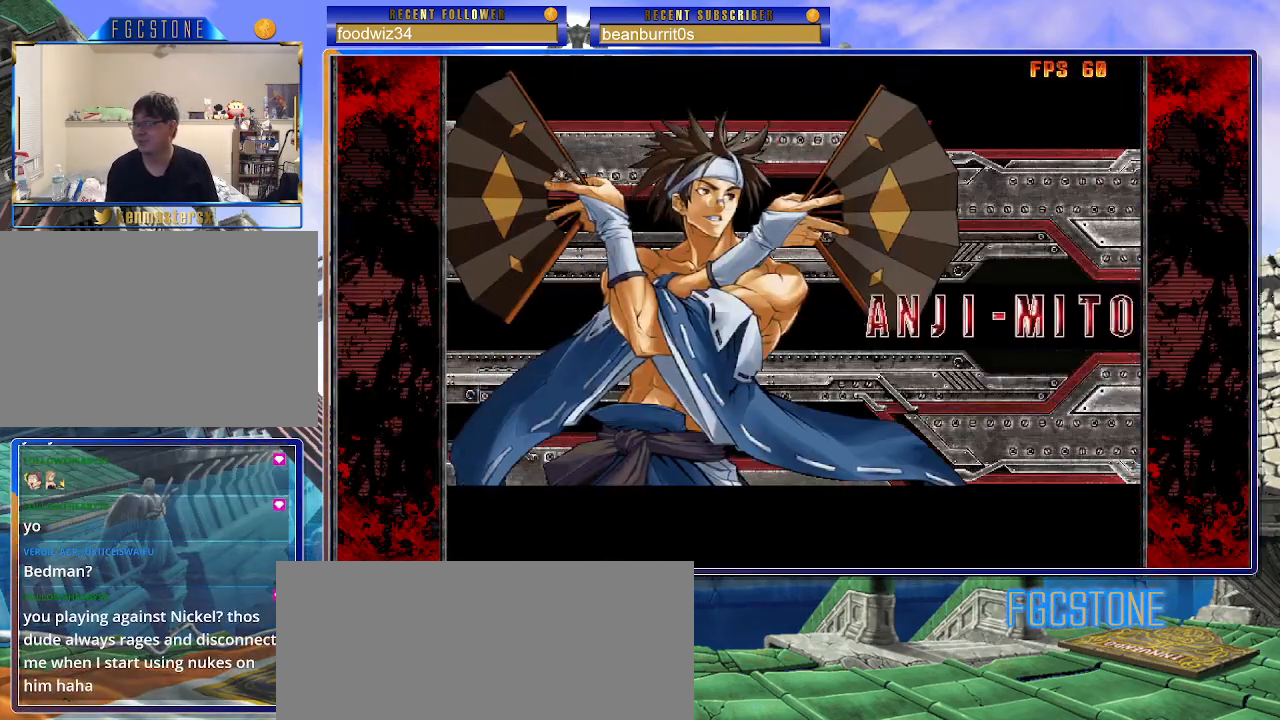
{"buttons": [], "left_stick": "center", "events": [[17, "HS", "up"], [100, "left_stick", "center"]]}
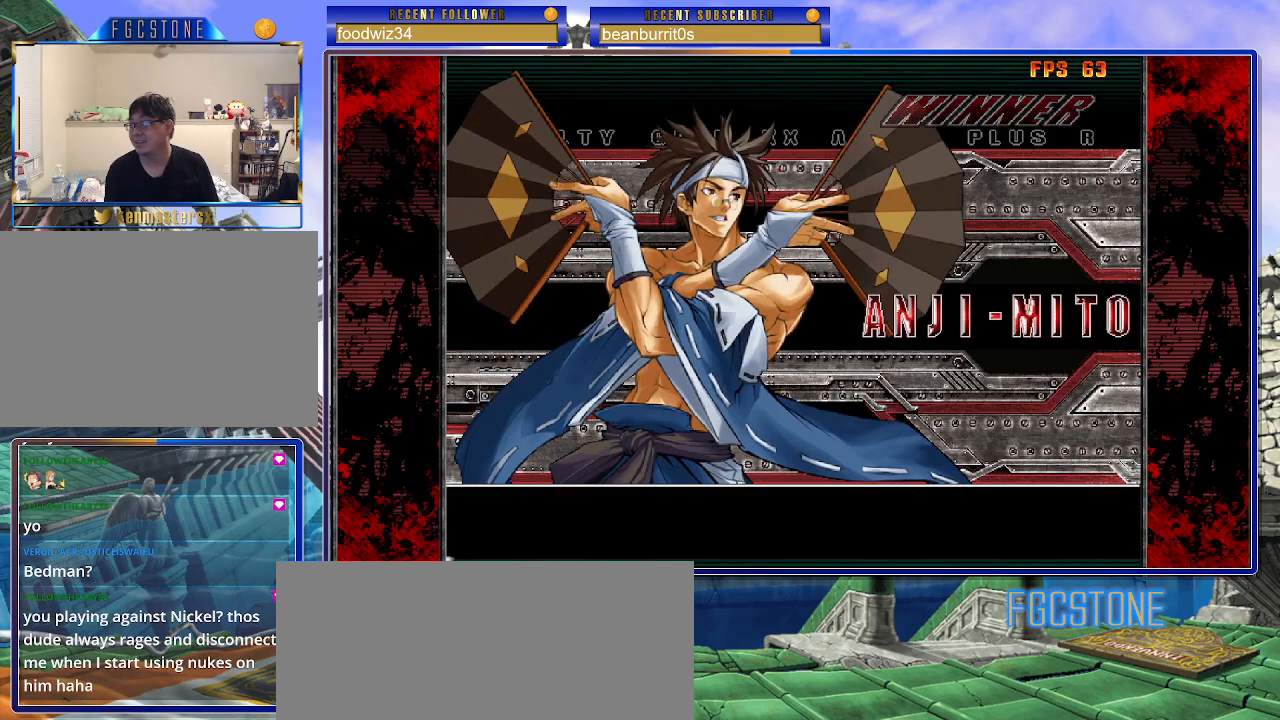
{"buttons": [], "left_stick": "center", "events": []}
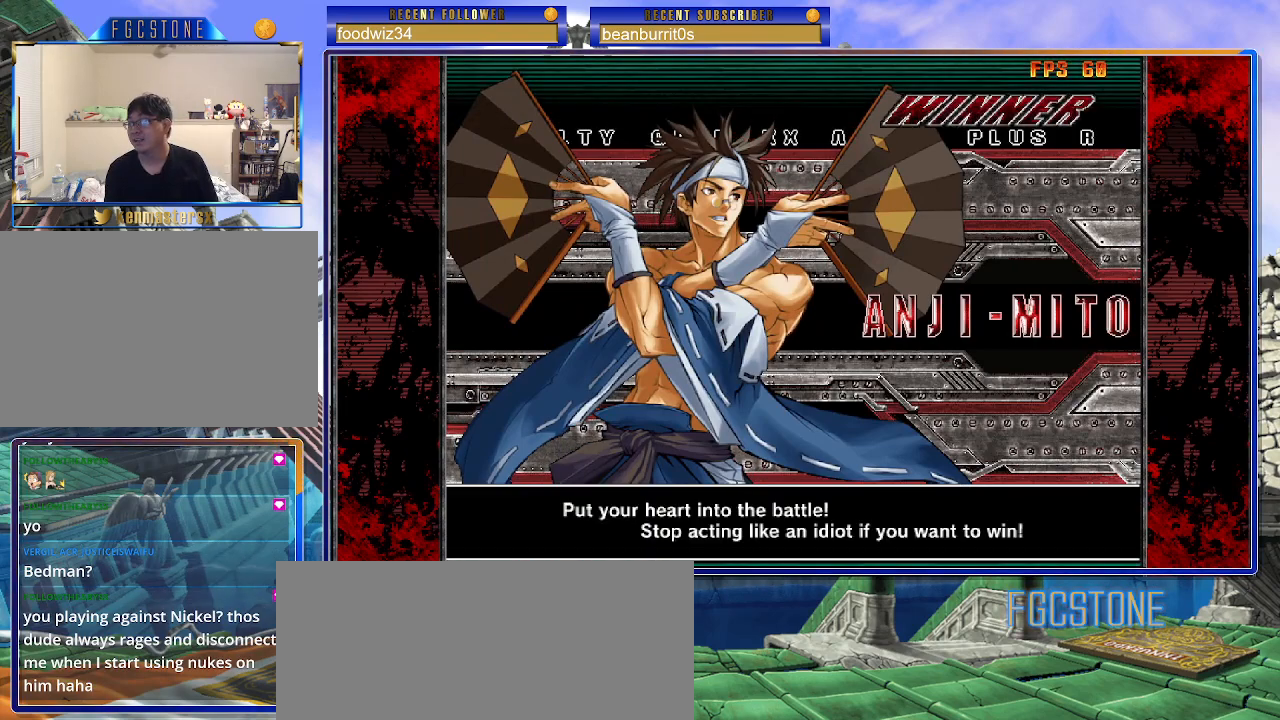
{"buttons": [], "left_stick": "center", "events": []}
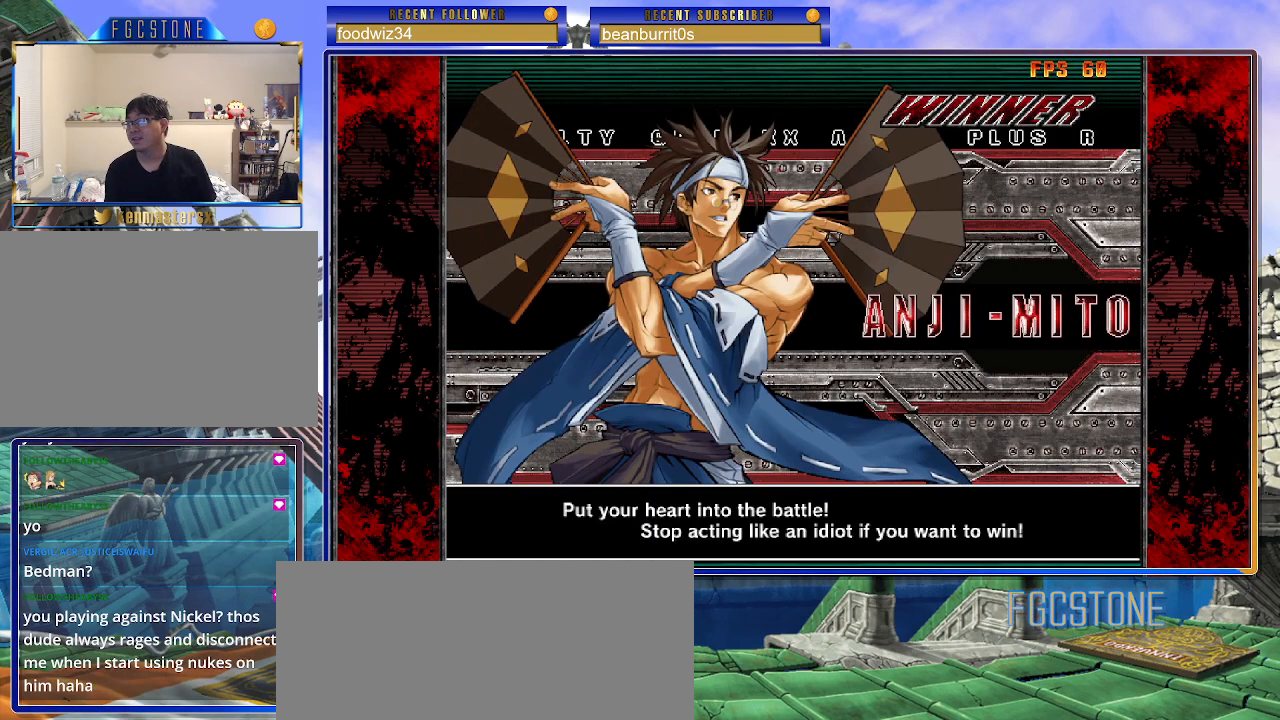
{"buttons": [], "left_stick": "center", "events": []}
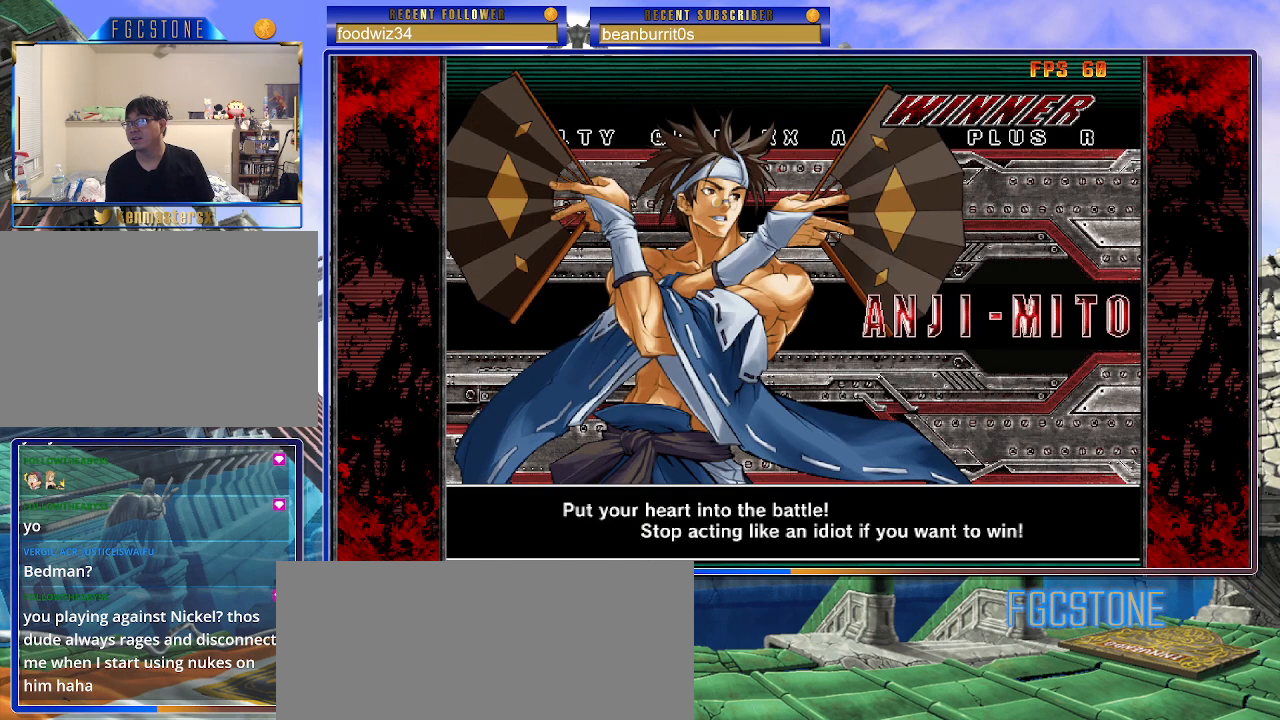
{"buttons": [], "left_stick": "center", "events": []}
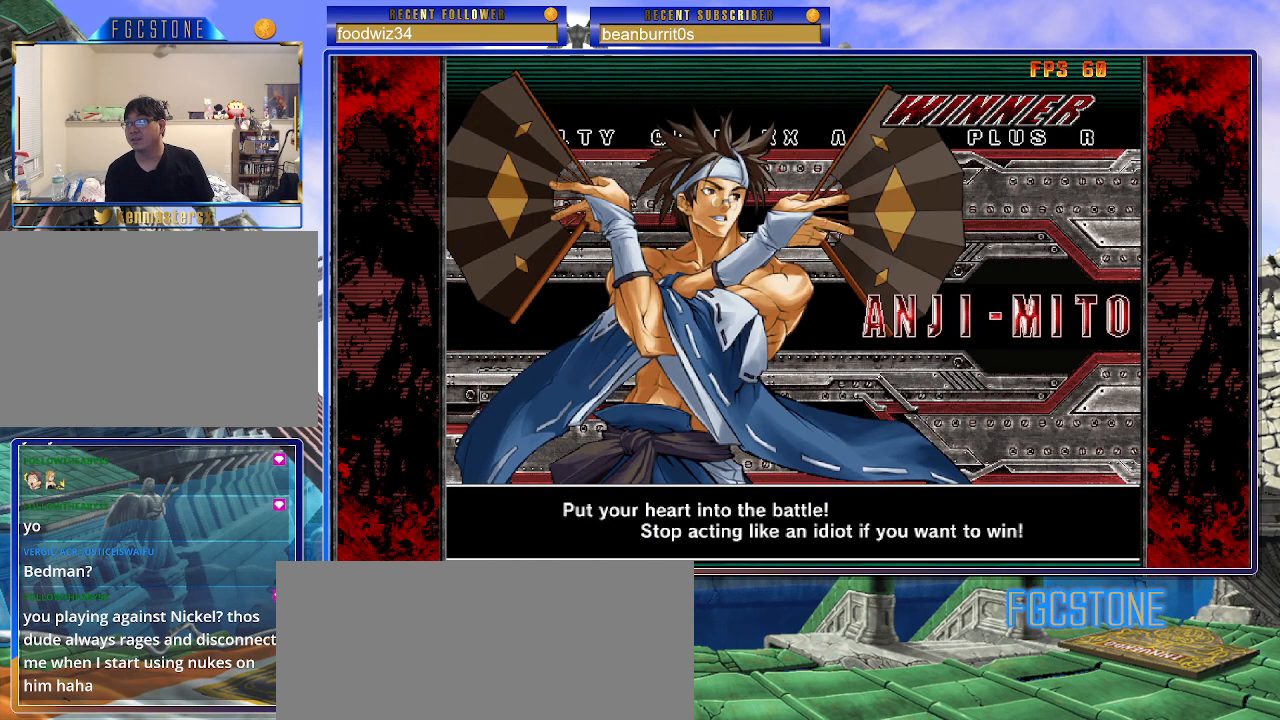
{"buttons": [], "left_stick": "center", "events": []}
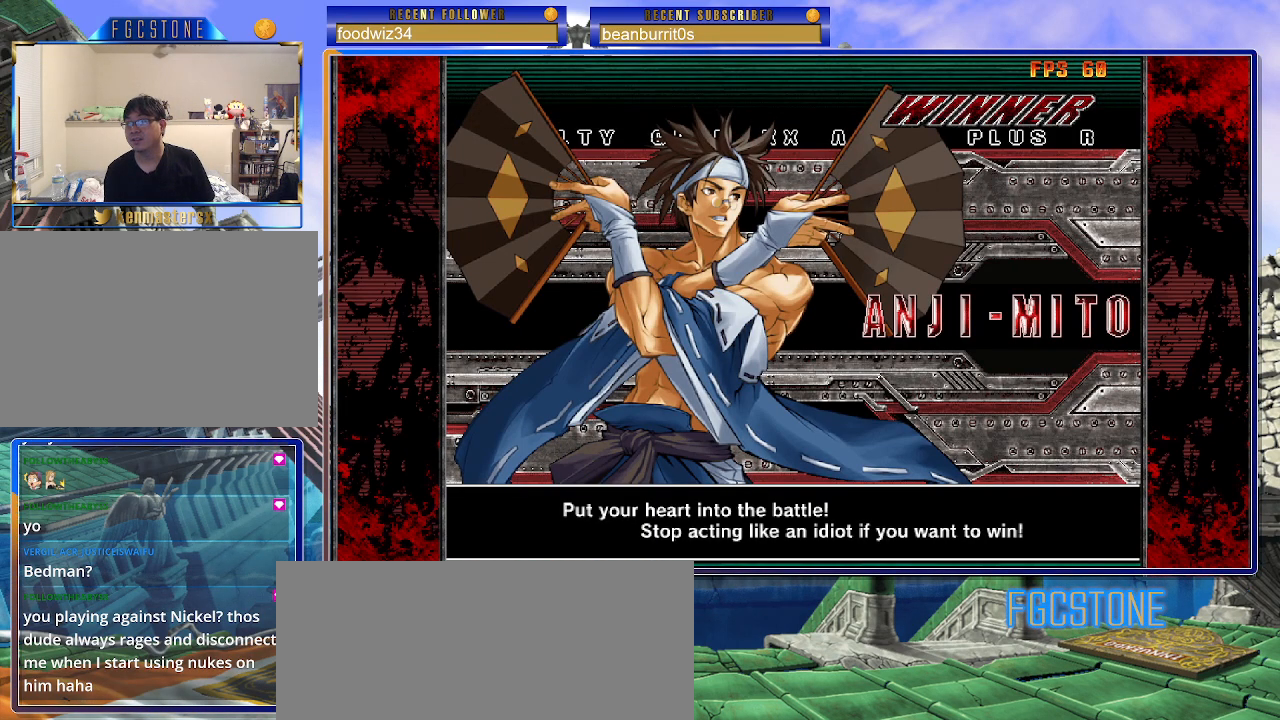
{"buttons": ["P"], "left_stick": "center", "events": [[450, "P", "down"]]}
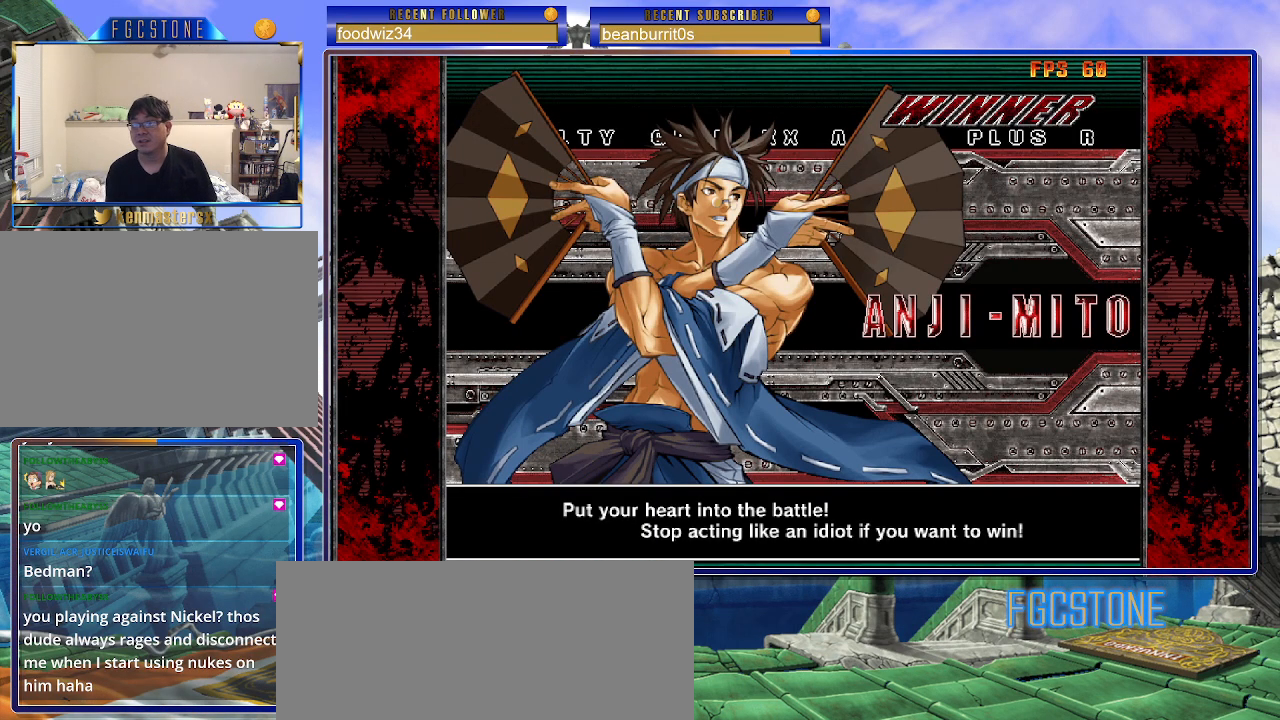
{"buttons": [], "left_stick": "center", "events": [[67, "P", "up"]]}
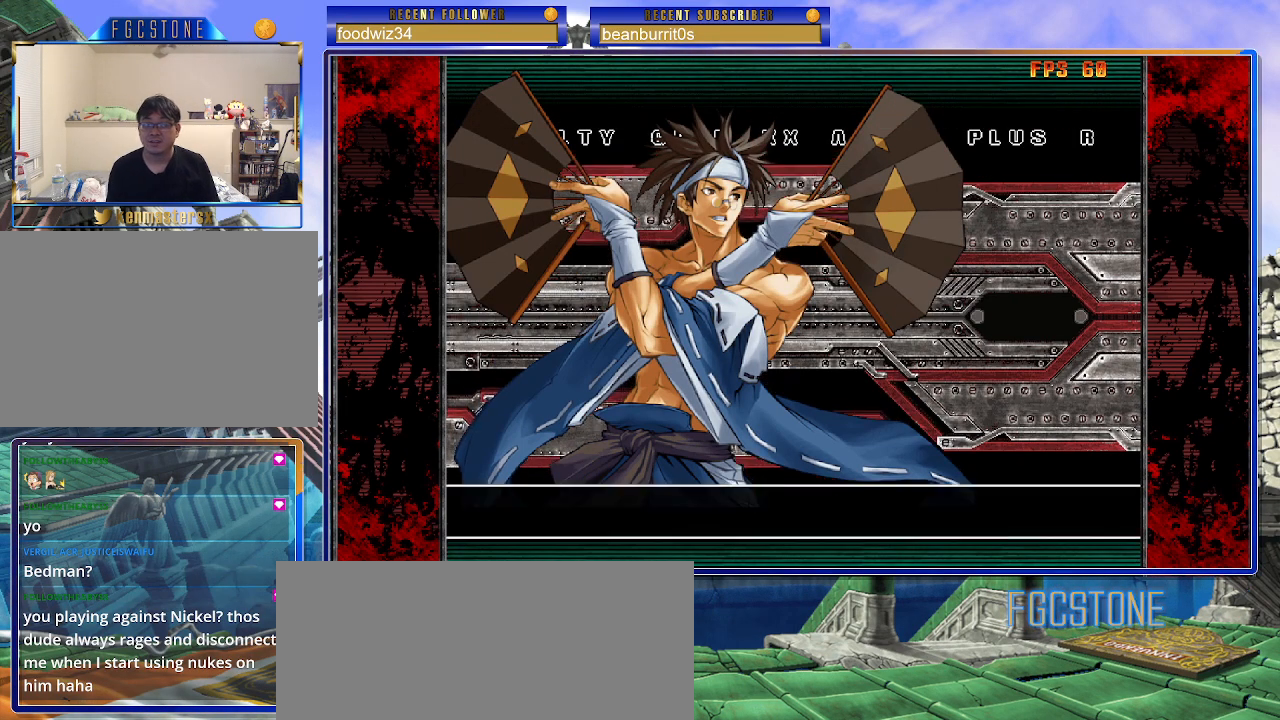
{"buttons": [], "left_stick": "center", "events": []}
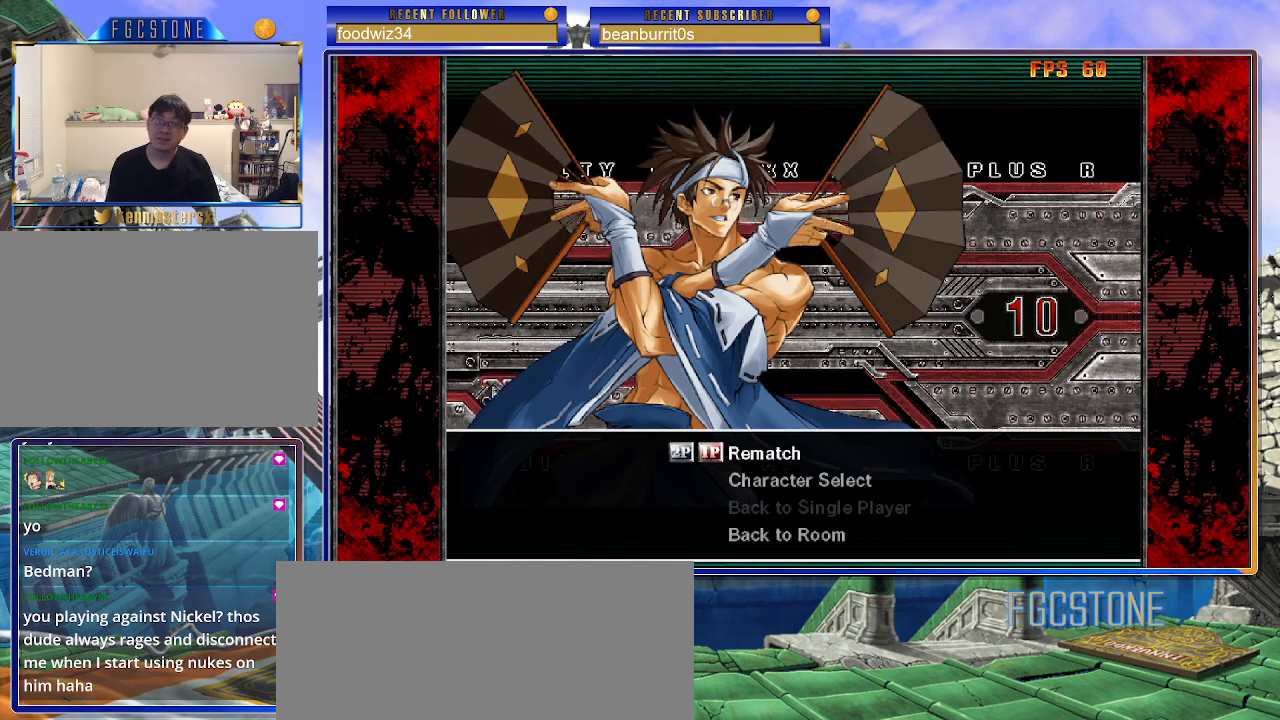
{"buttons": [], "left_stick": "center", "events": [[33, "P", "down"], [100, "P", "up"]]}